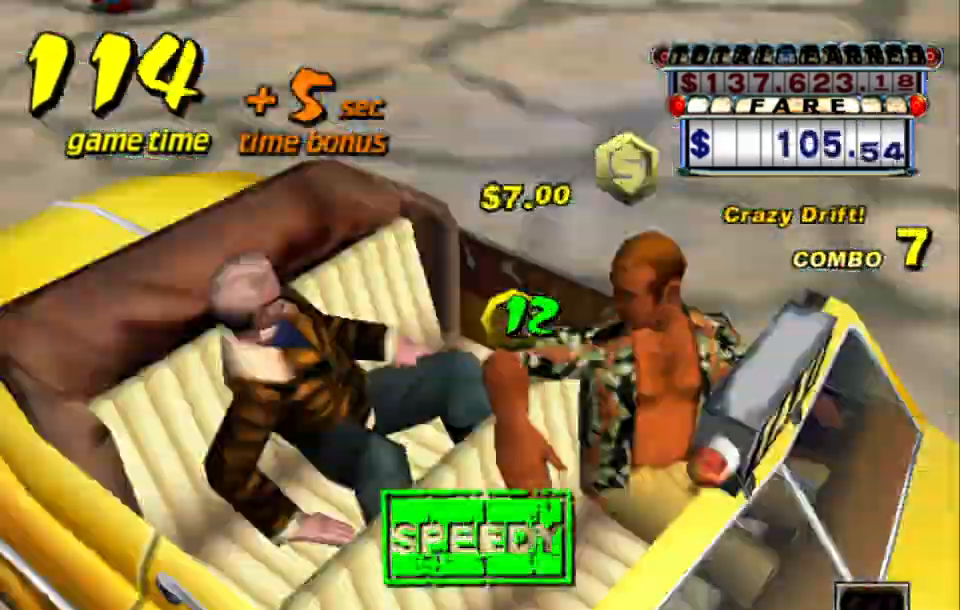
Gameplay with keyboard; each line is a JSON object with the keys held at the frame after it. "events" lists presses ("down") and releases ("up") of "a", "down", "left", "return", "right", "s", "space", "tab" and "up" between this image and that frame as [ms after this image, input, new state], when the widget could be followed in between. No other keys are recorded. Mouse input is not recorded.
{"keys": [], "events": [[234, "down", "up"]]}
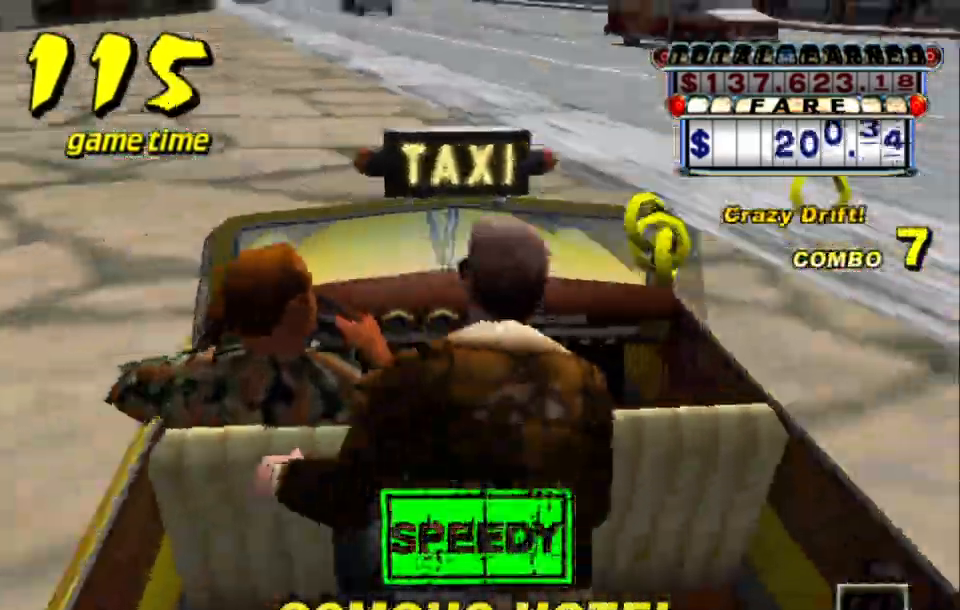
{"keys": [], "events": []}
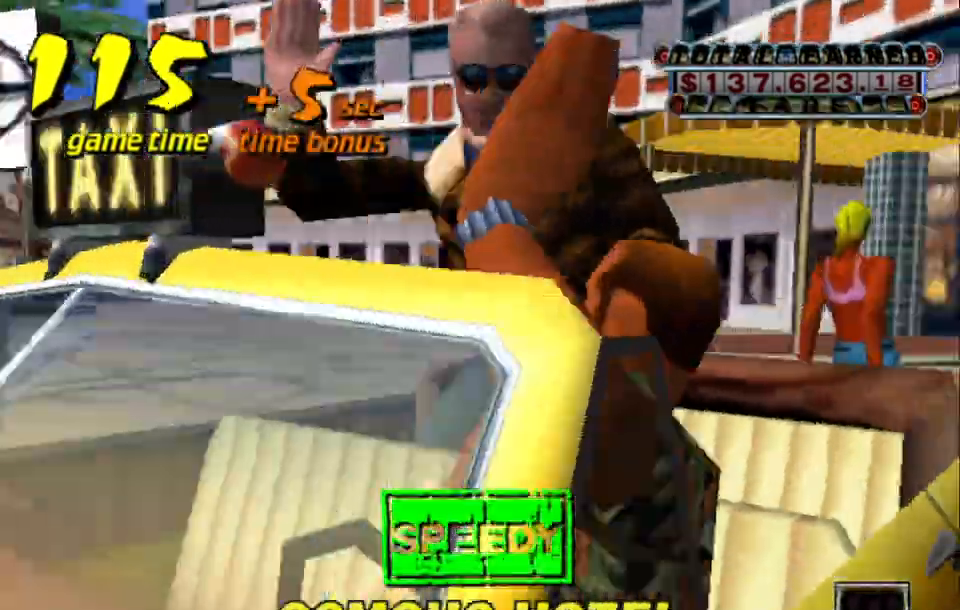
{"keys": [], "events": []}
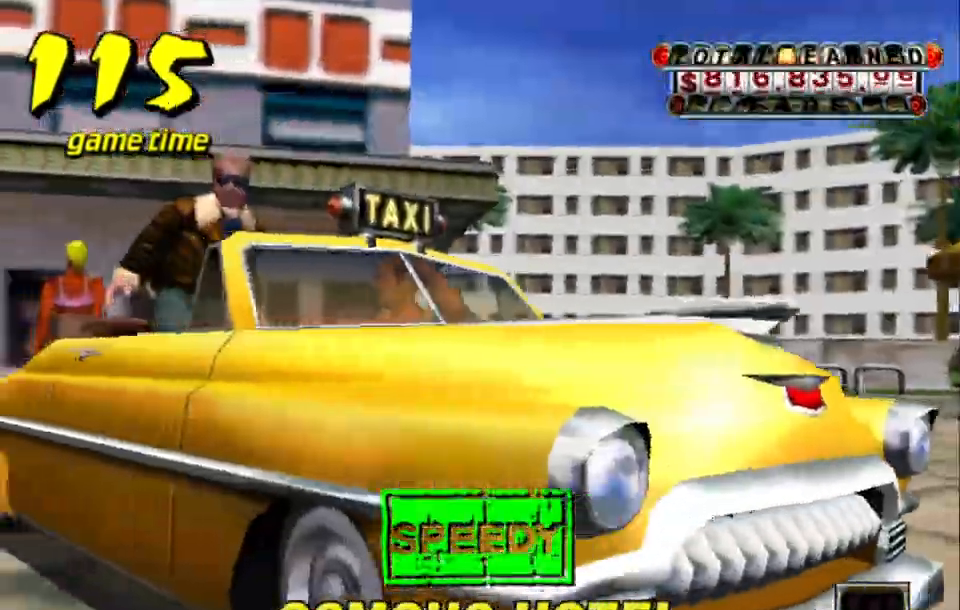
{"keys": [], "events": []}
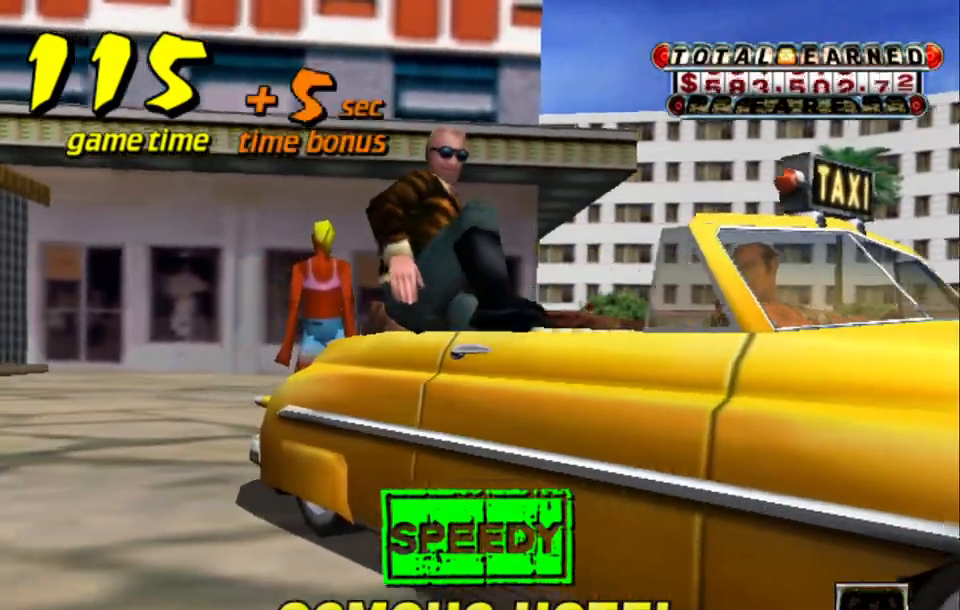
{"keys": ["up"], "events": [[317, "s", "down"], [367, "up", "down"], [500, "s", "up"]]}
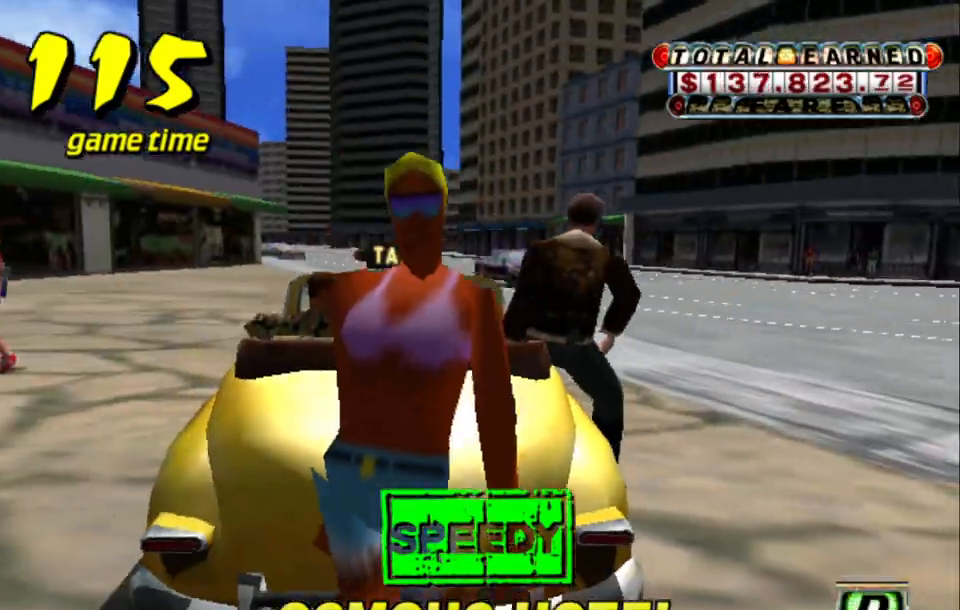
{"keys": ["up"], "events": []}
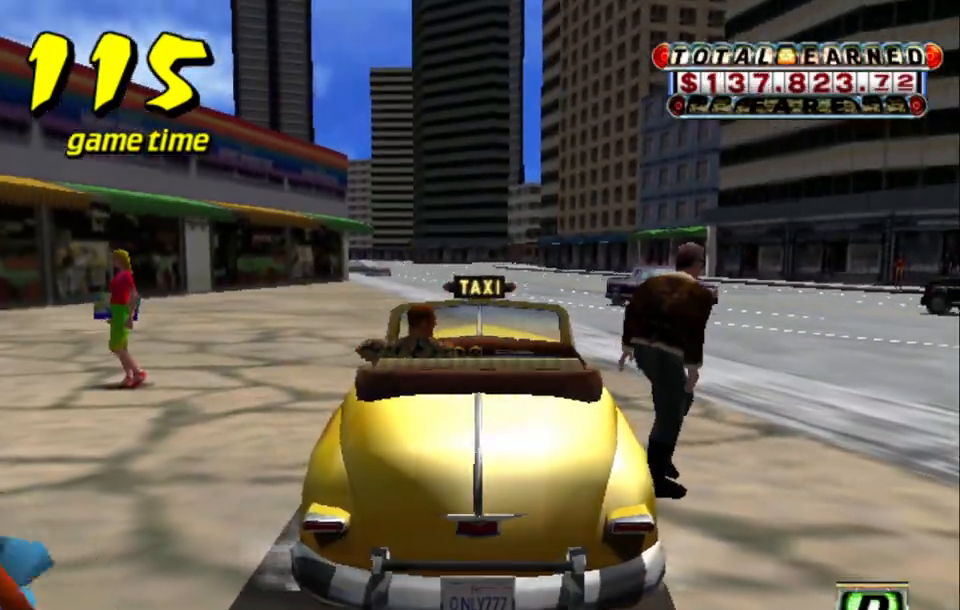
{"keys": ["up"], "events": []}
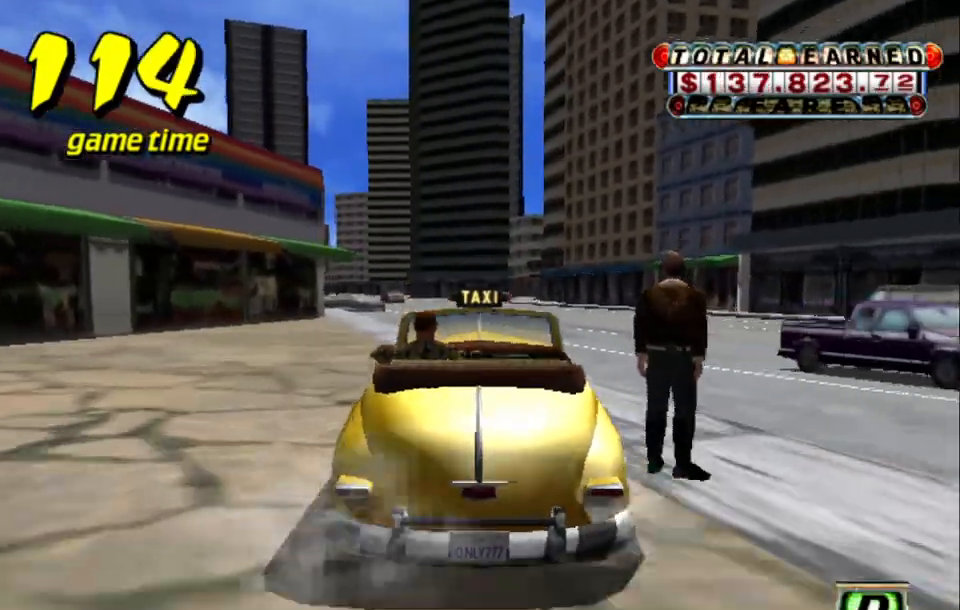
{"keys": ["up"], "events": []}
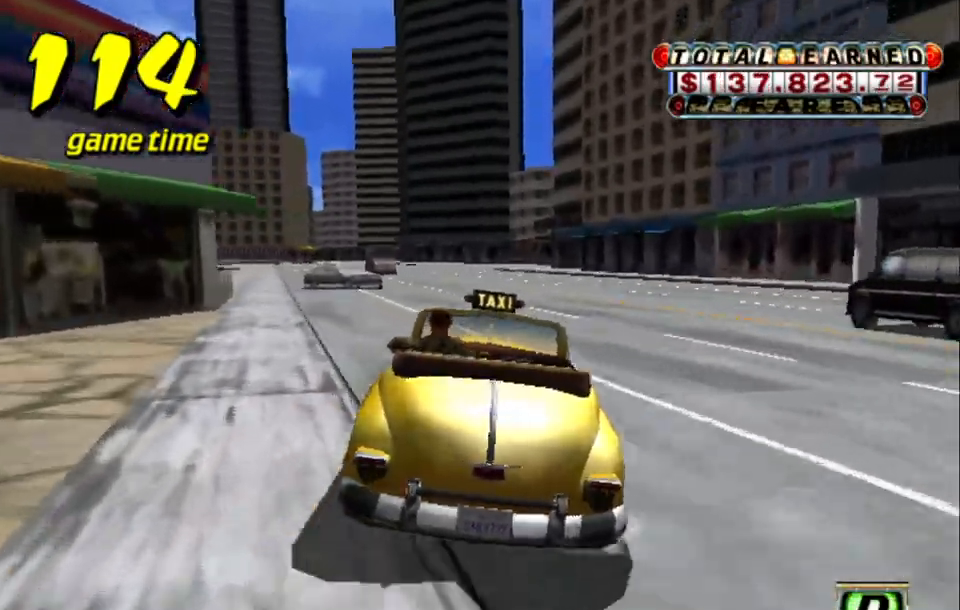
{"keys": ["left", "up"], "events": [[467, "left", "down"]]}
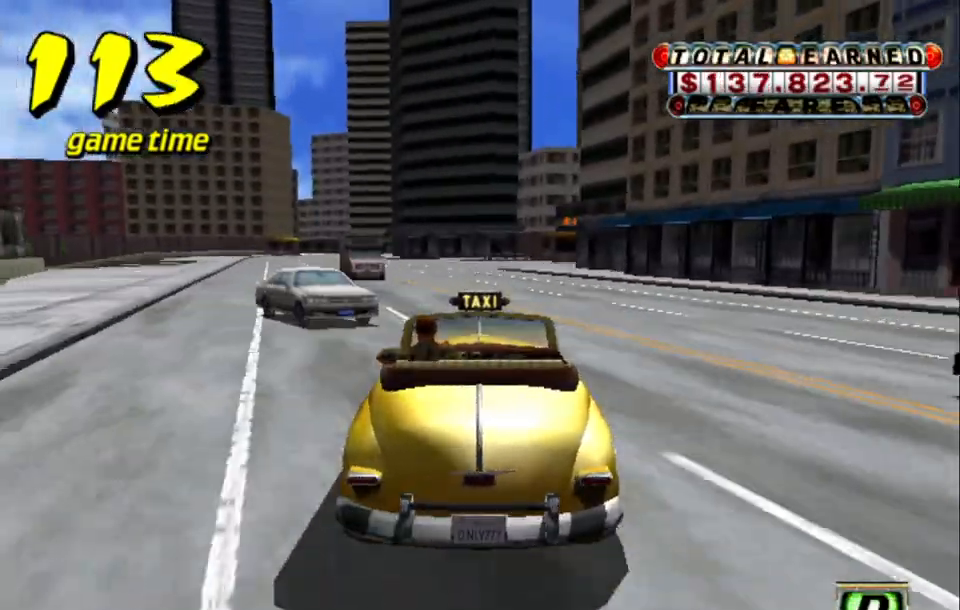
{"keys": ["up"], "events": [[334, "left", "up"]]}
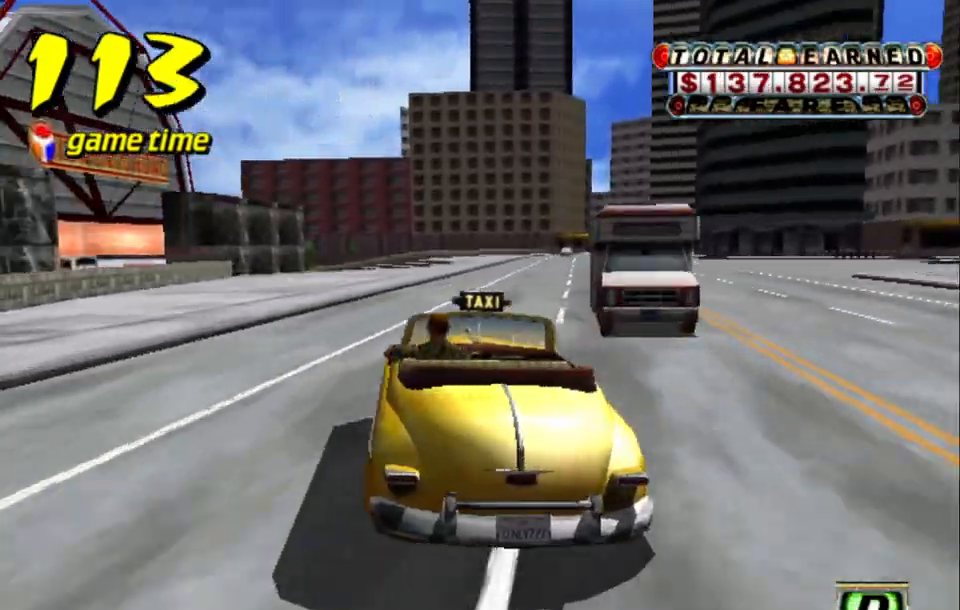
{"keys": ["right", "up"], "events": [[350, "right", "down"]]}
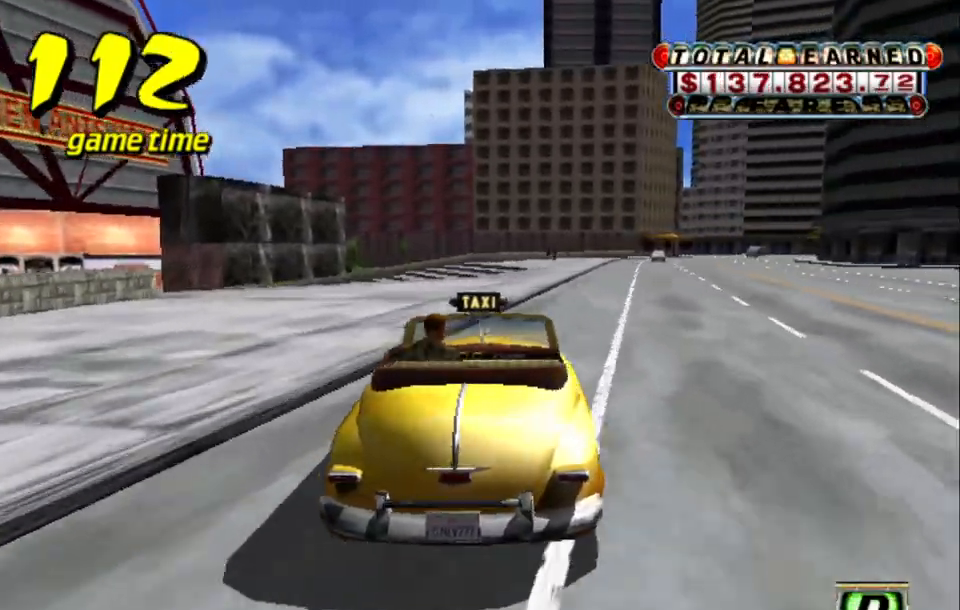
{"keys": ["right"], "events": [[367, "a", "down"], [367, "up", "up"], [467, "a", "up"]]}
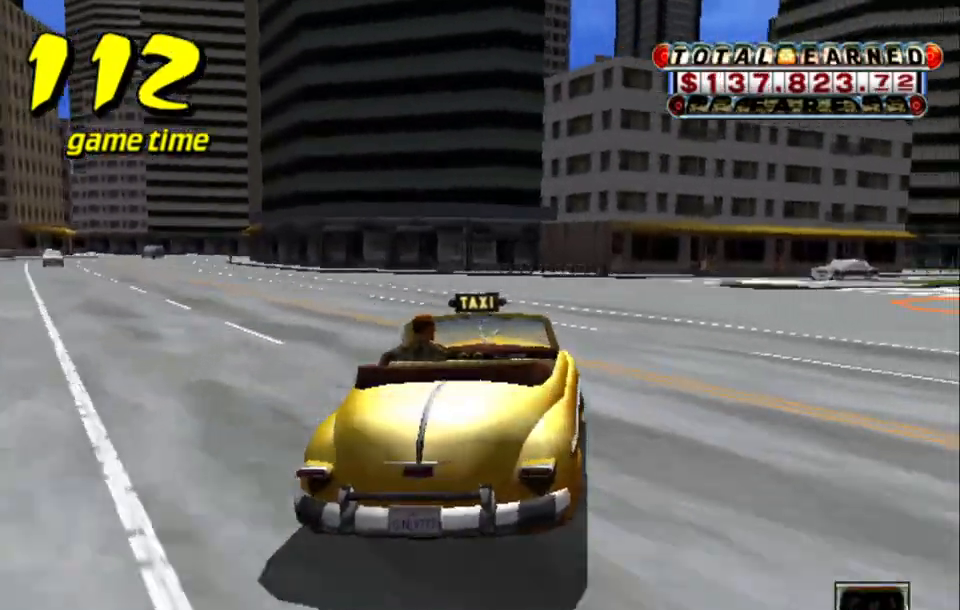
{"keys": ["right", "up"], "events": [[117, "s", "down"], [150, "up", "down"], [350, "s", "up"]]}
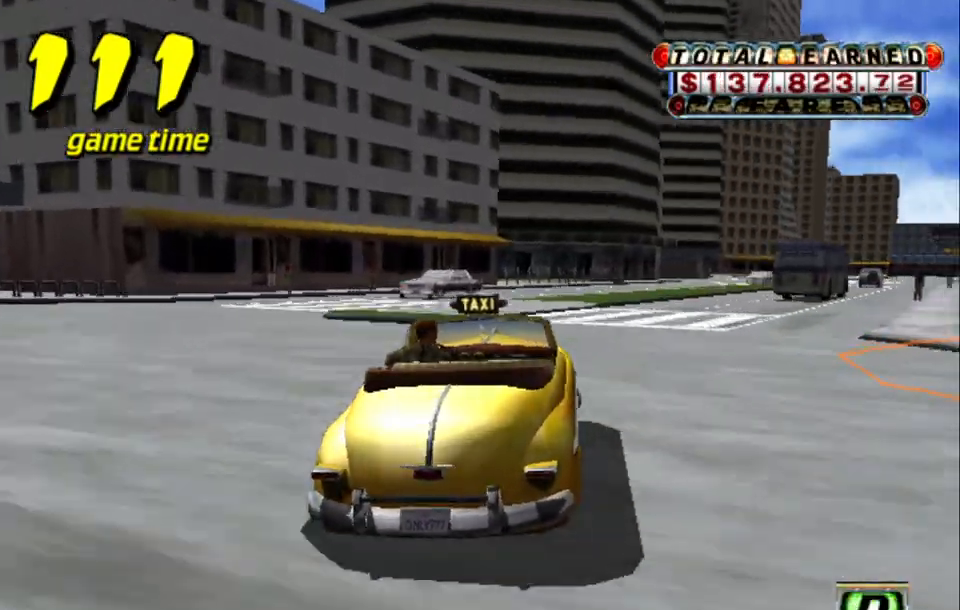
{"keys": ["s", "up"], "events": [[117, "right", "up"], [267, "up", "up"], [317, "a", "down"], [400, "a", "up"], [500, "s", "down"], [500, "up", "down"]]}
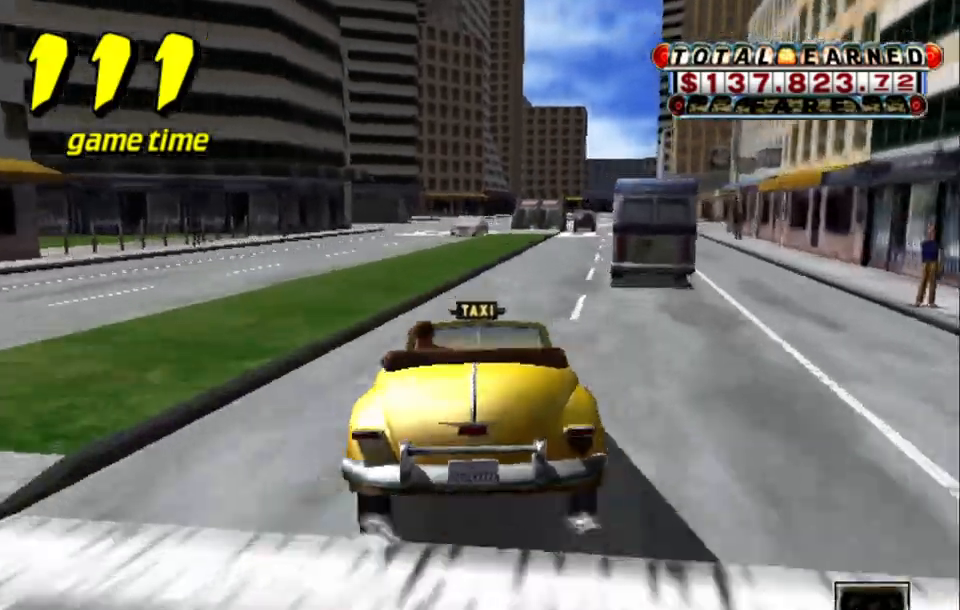
{"keys": ["up"], "events": [[84, "right", "down"], [184, "s", "up"], [234, "right", "up"]]}
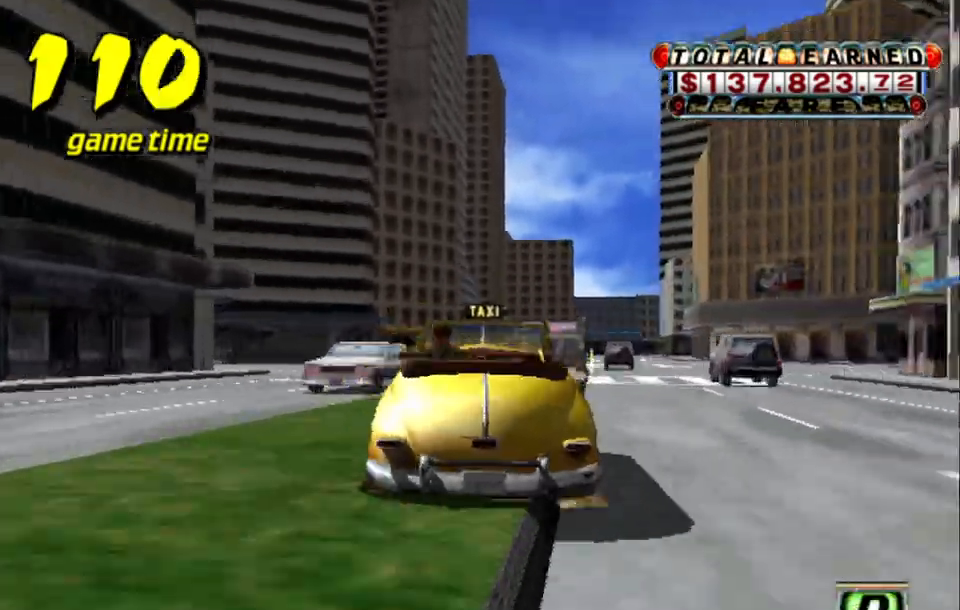
{"keys": ["up"], "events": [[17, "right", "down"], [100, "right", "up"]]}
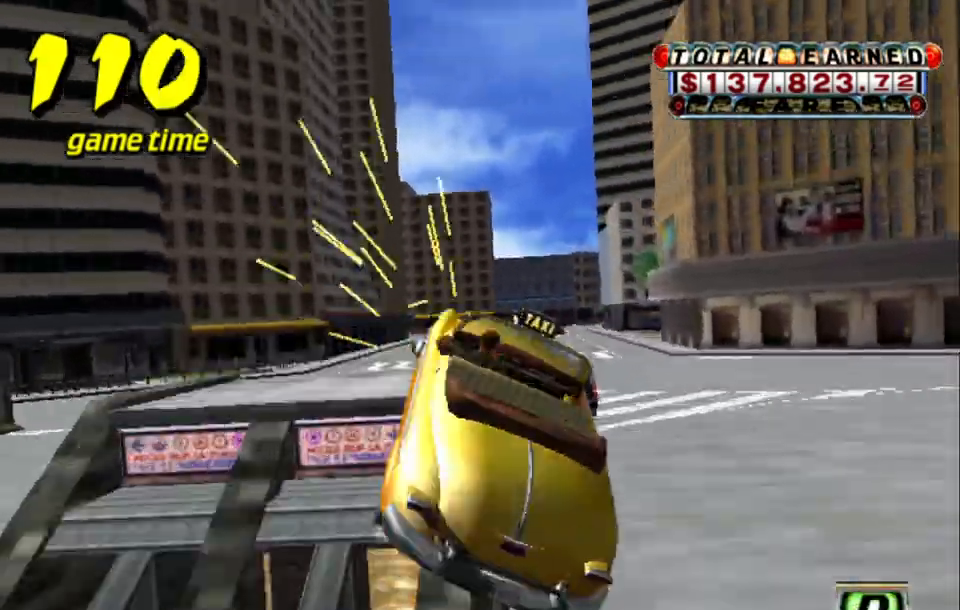
{"keys": ["a"], "events": [[367, "up", "up"], [484, "a", "down"]]}
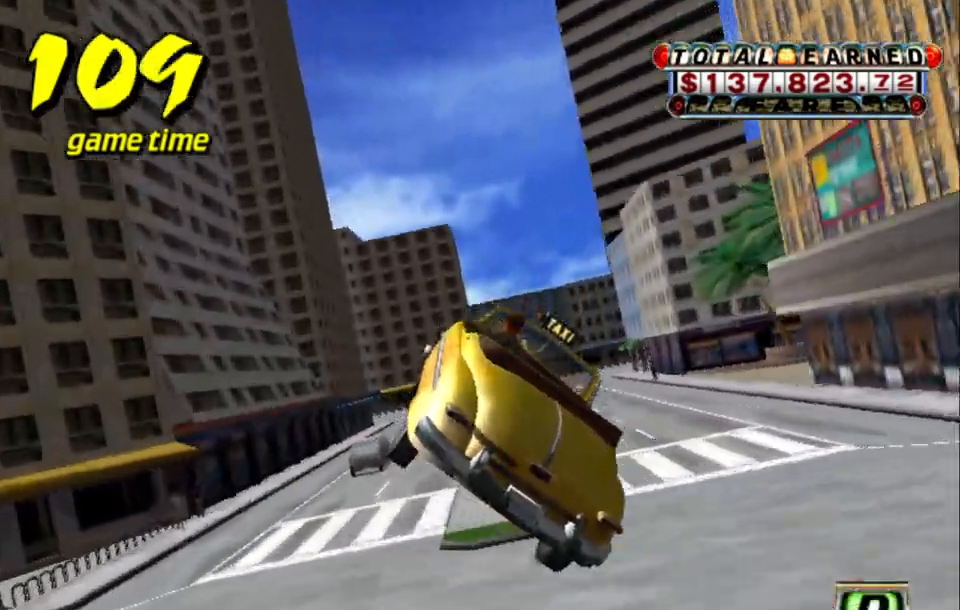
{"keys": [], "events": [[34, "down", "down"], [284, "a", "up"], [284, "down", "up"], [317, "s", "down"], [417, "s", "up"]]}
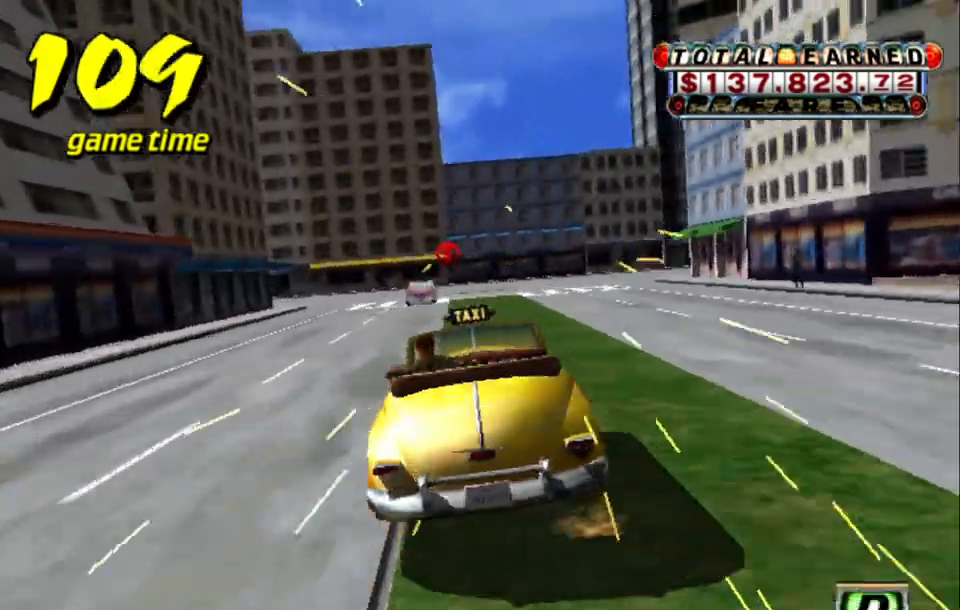
{"keys": [], "events": []}
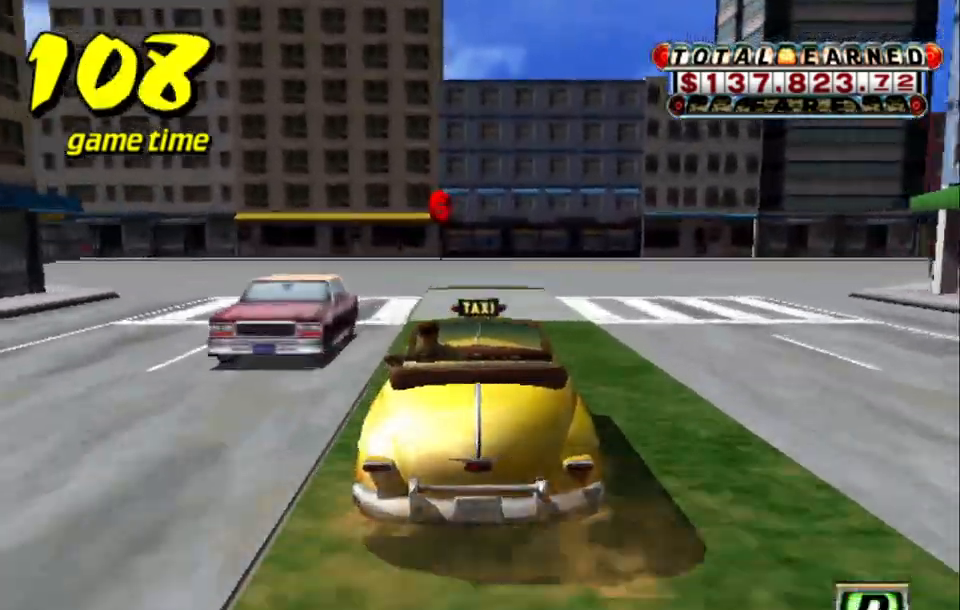
{"keys": [], "events": [[67, "left", "down"], [217, "s", "down"], [350, "s", "up"], [500, "left", "up"]]}
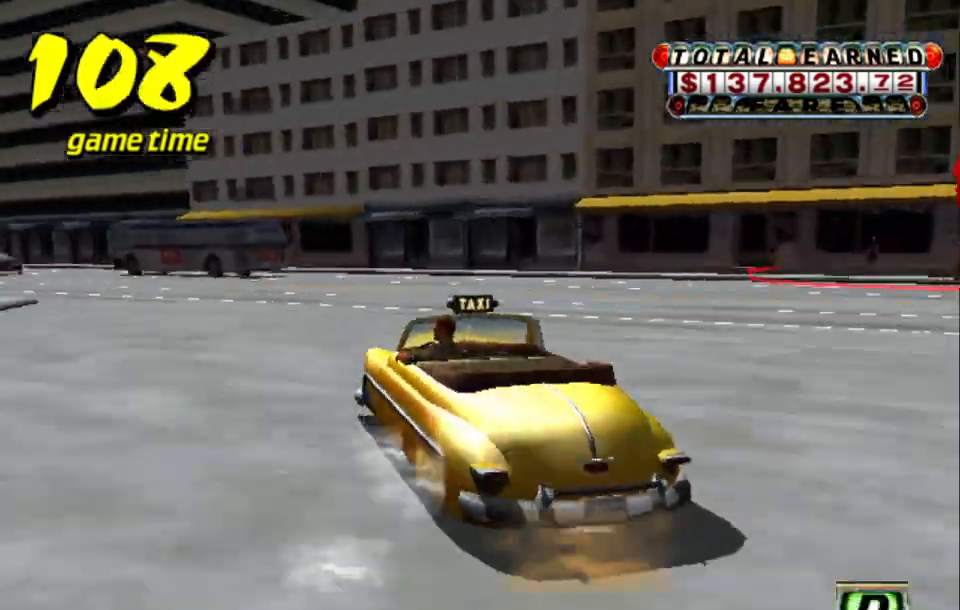
{"keys": ["up"], "events": [[50, "up", "down"], [284, "left", "down"], [417, "left", "up"]]}
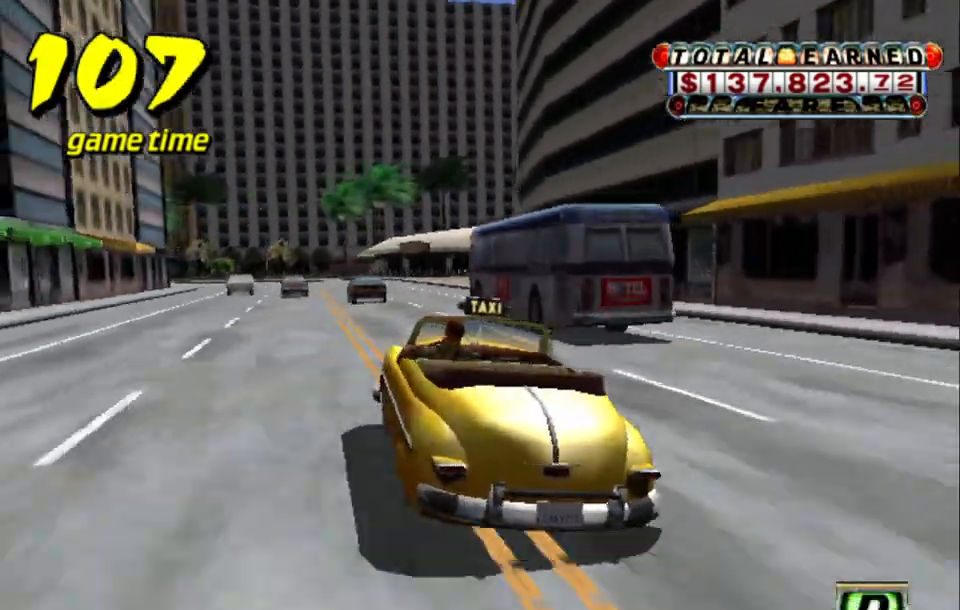
{"keys": ["right", "up"], "events": [[484, "right", "down"]]}
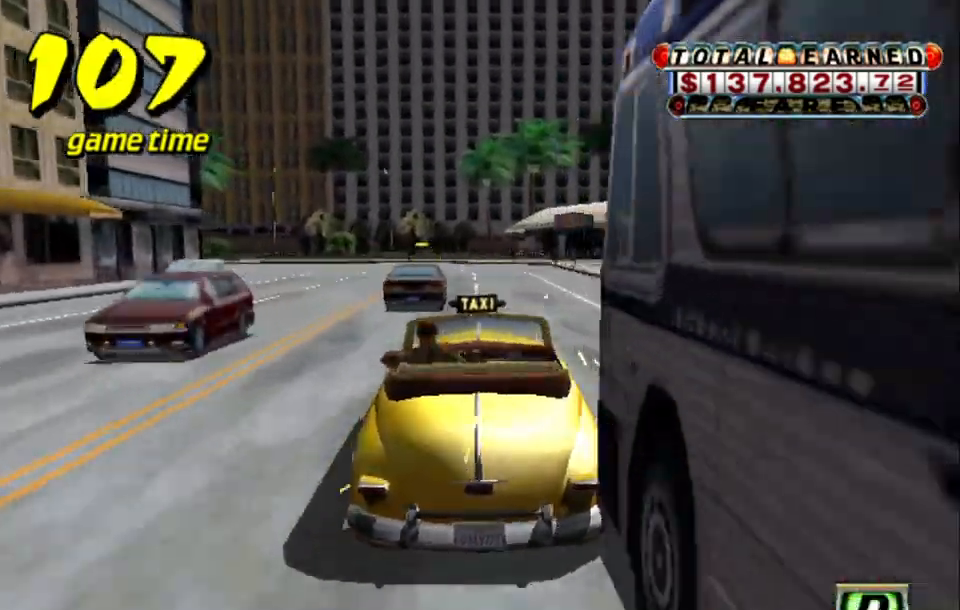
{"keys": ["left"], "events": [[67, "right", "up"], [117, "up", "up"], [400, "left", "down"]]}
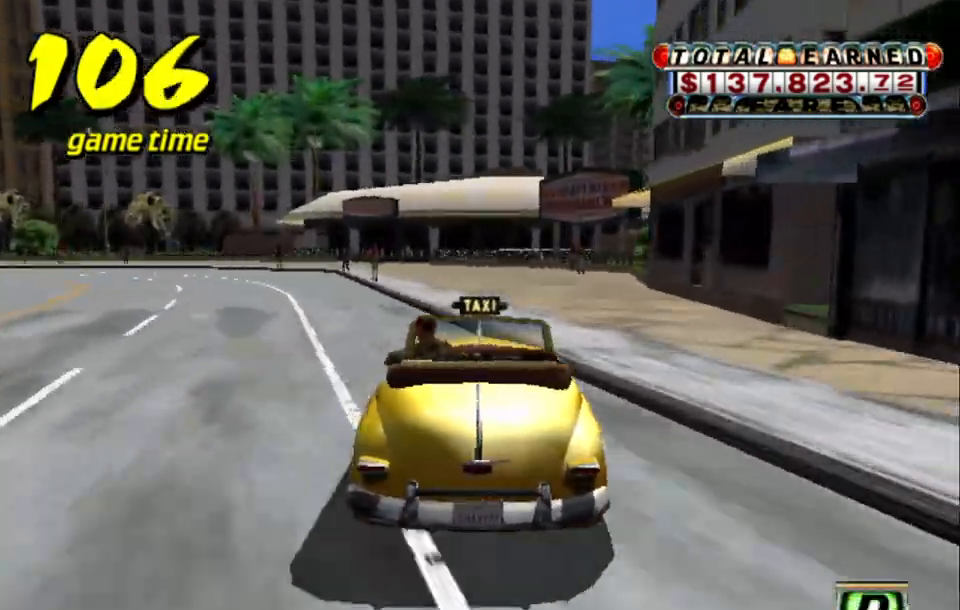
{"keys": ["a", "left", "s"], "events": [[184, "a", "down"], [184, "left", "up"], [184, "s", "down"], [234, "left", "down"]]}
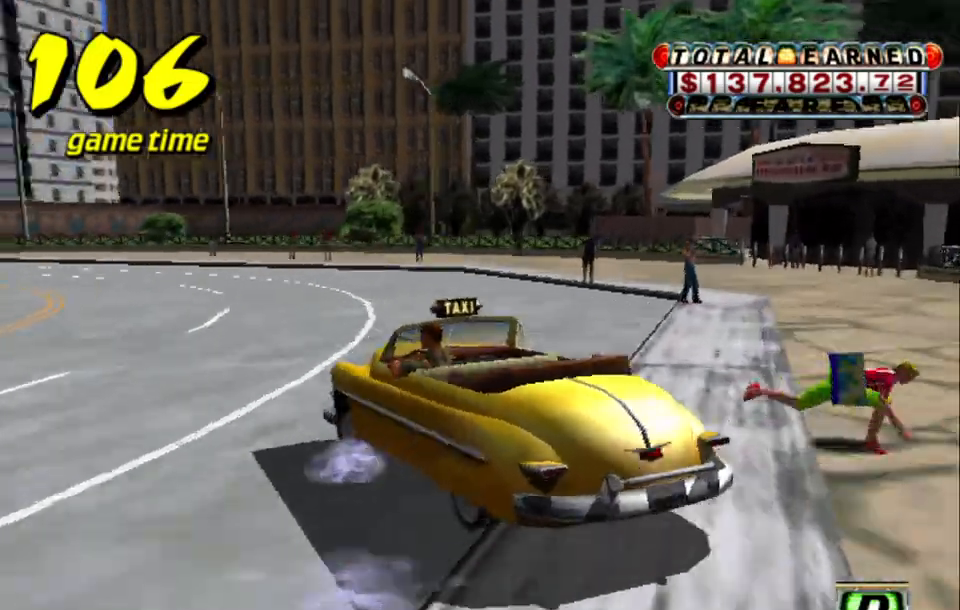
{"keys": ["left"], "events": [[150, "a", "up"], [350, "s", "up"]]}
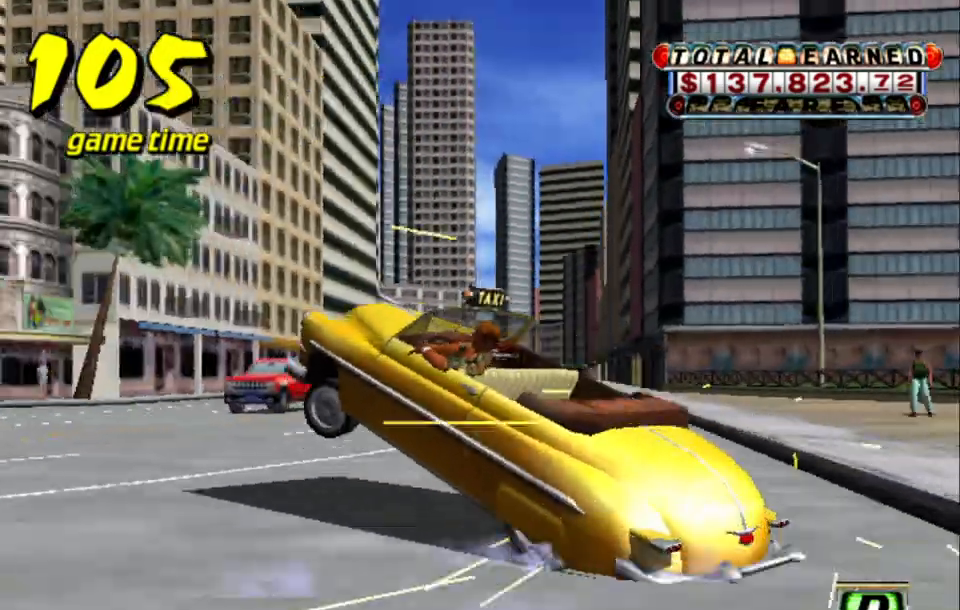
{"keys": ["left"], "events": [[267, "s", "down"], [367, "s", "up"]]}
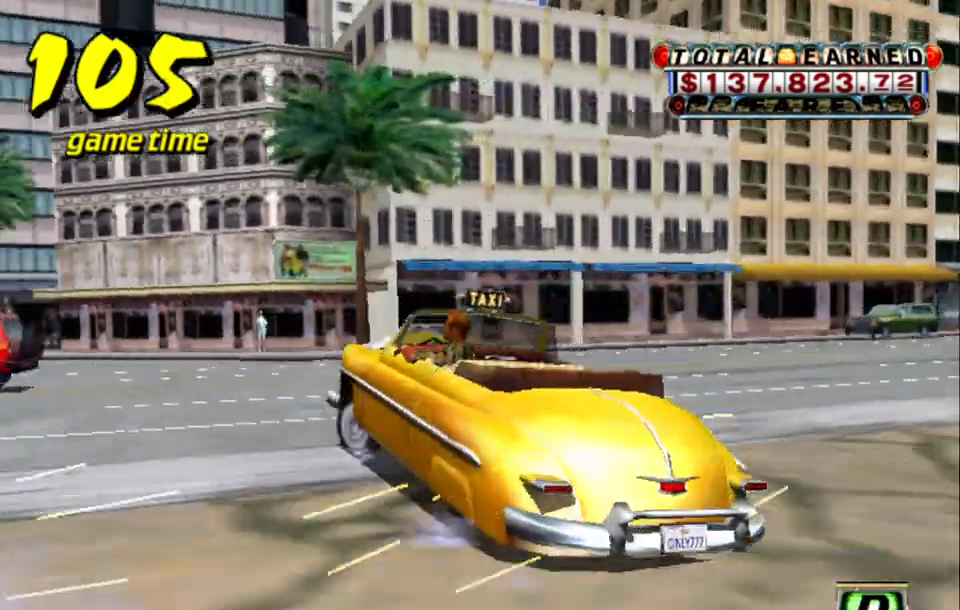
{"keys": ["right", "up"], "events": [[50, "up", "down"], [234, "left", "up"], [467, "right", "down"]]}
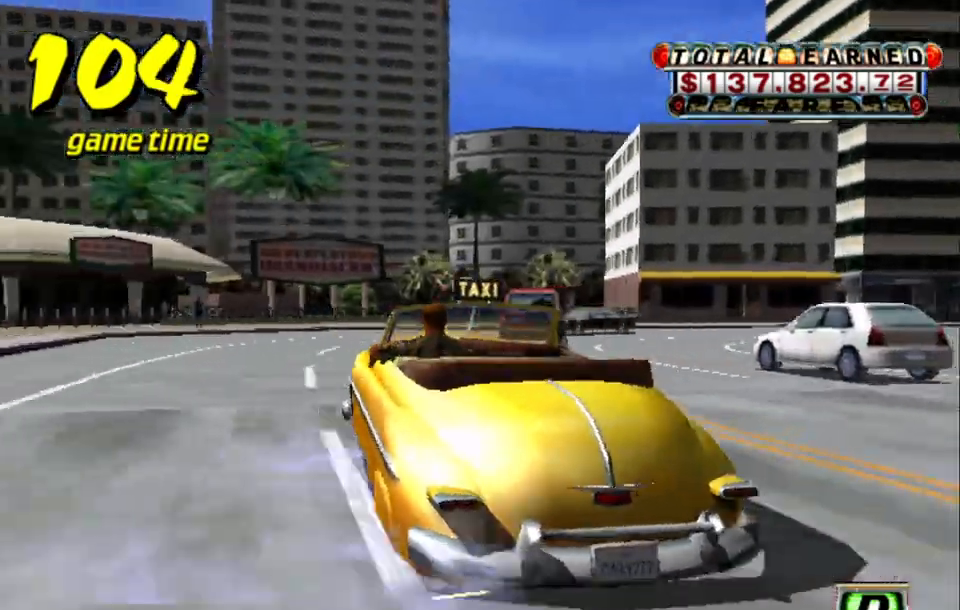
{"keys": ["right", "up"], "events": [[284, "right", "up"], [484, "right", "down"]]}
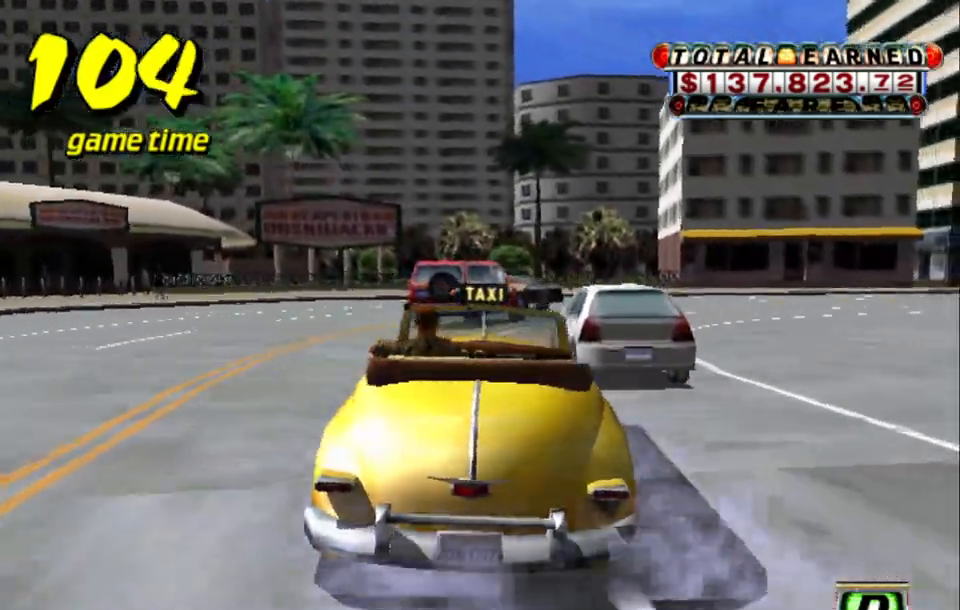
{"keys": ["up"], "events": [[400, "right", "up"]]}
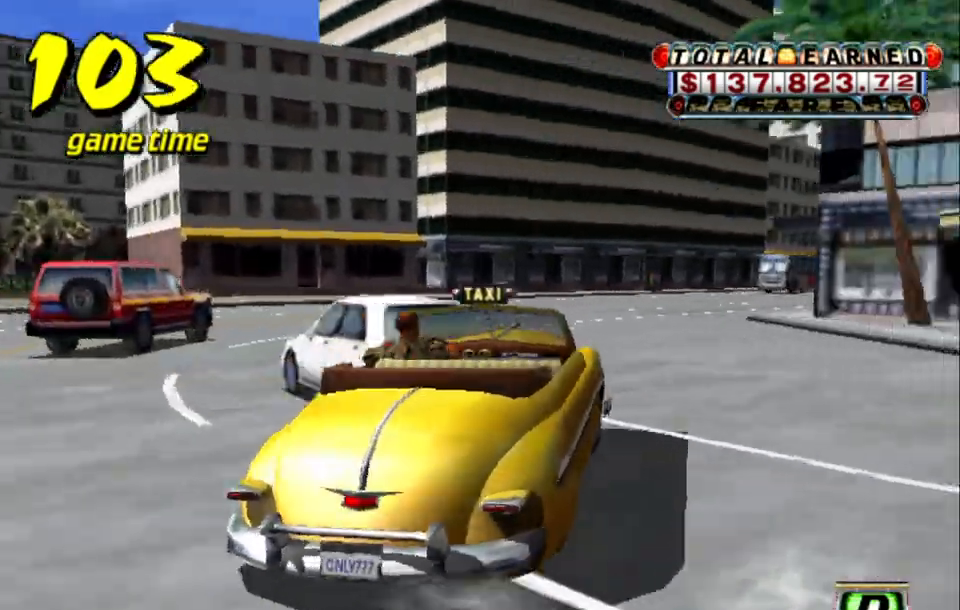
{"keys": ["up"], "events": []}
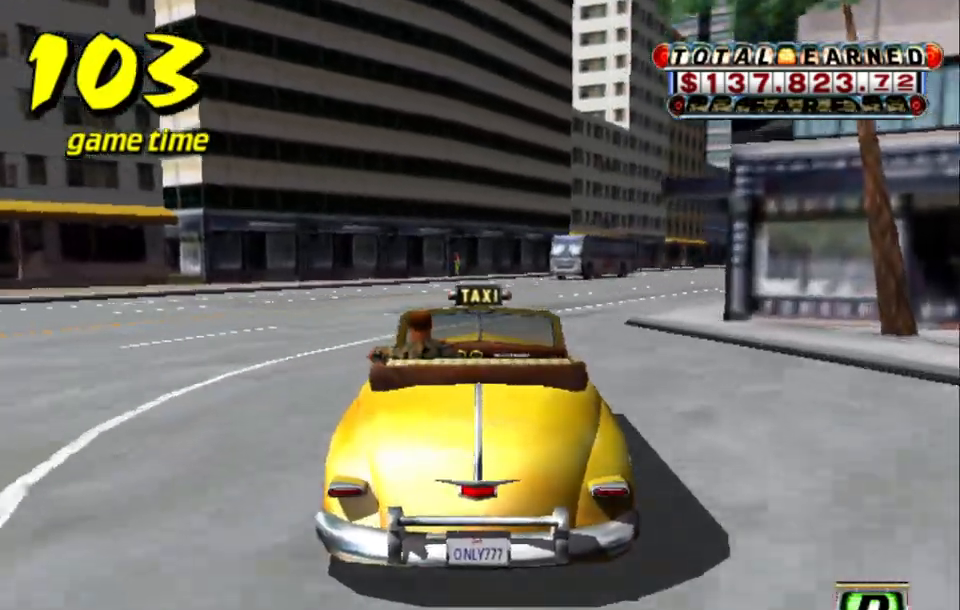
{"keys": [], "events": [[67, "right", "down"], [250, "right", "up"], [384, "up", "up"]]}